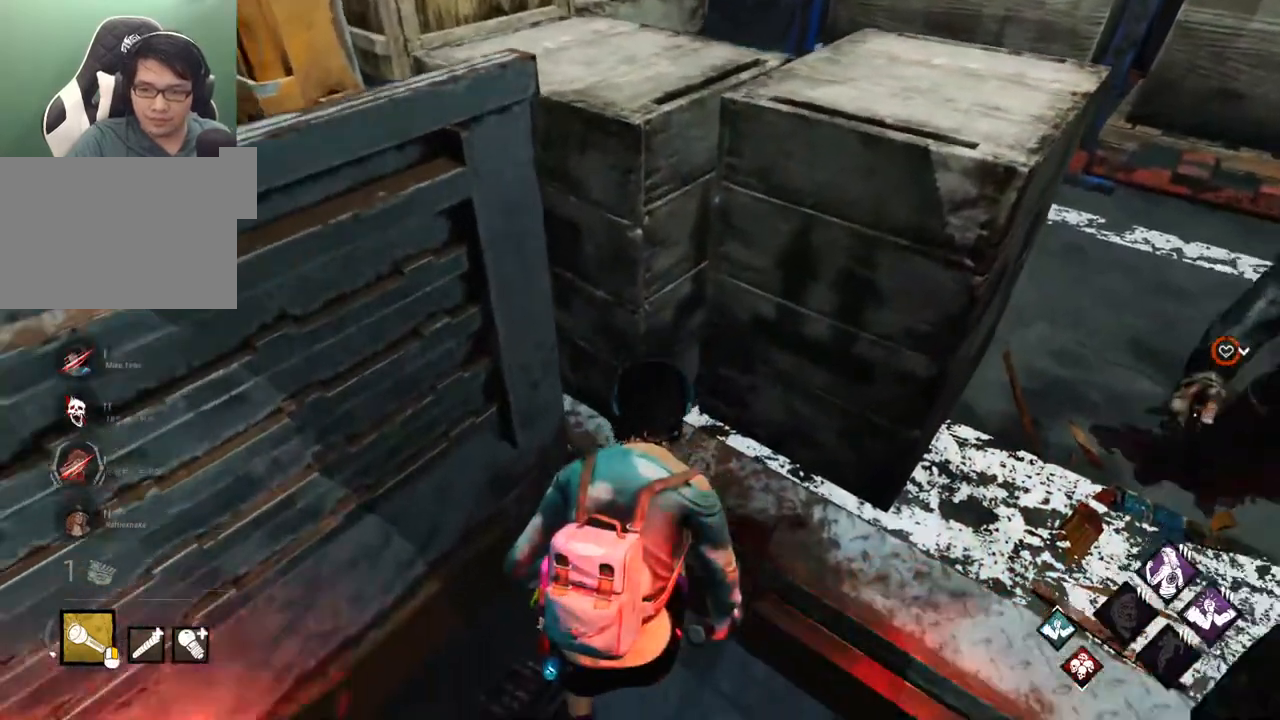
Gameplay with keyboard and mouse; each line is a JSON object with the keys and mouse buttons held at the frame after it. "events" lists presses ("down") and releases ("up") of "1", "2", "3", "4", "5", "a", "alt", "c", "caps_lock", "ctrl", "d", "e", "f", "g", "q", "r", "s", "shift", "space", "t", "tab", "v", "w", "x", "z", "mouse_left", "mouse_wheel" and "mouse_right" between this image and that frame as [ms after this image, input, new state], when the widget could be followed in between. "mouse_left", "mouse_wheel", "mouse_right" = the "left", "wheel", "right" buttons of the "mouse" list. No other keys are recorded. "wheel" means that the mouse wheel is clicked or scrolled. "mouse_move" is the direction in which the mouse moves at that frame (one of eight, or "still"), when it could be read.
{"keys": ["d"], "mouse": [], "mouse_move": "up-left", "events": [[317, "d", "down"], [367, "w", "up"], [400, "ctrl", "up"]]}
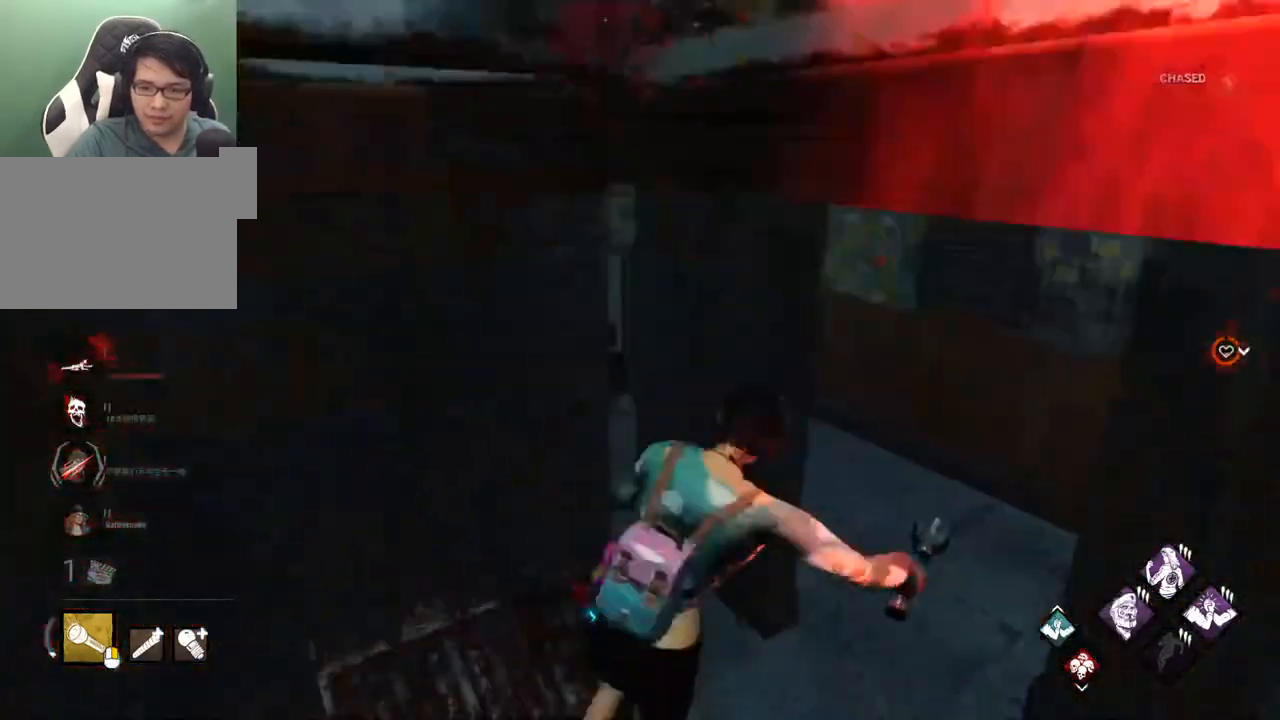
{"keys": ["a", "shift"], "mouse": [], "mouse_move": "up", "events": [[50, "s", "down"], [100, "a", "down"], [100, "shift", "down"], [183, "d", "up"], [417, "s", "up"]]}
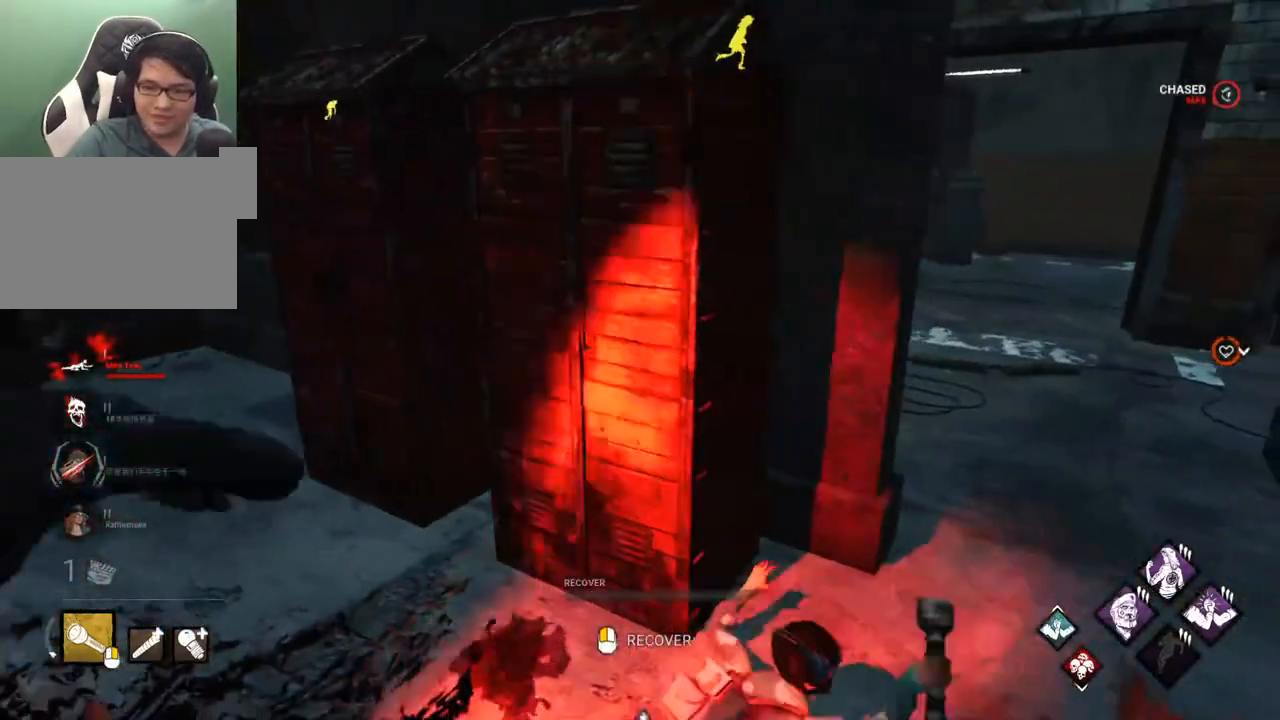
{"keys": [], "mouse": [], "mouse_move": "still", "events": [[67, "a", "up"], [67, "shift", "up"], [300, "mouse_left", "down"], [433, "mouse_left", "up"]]}
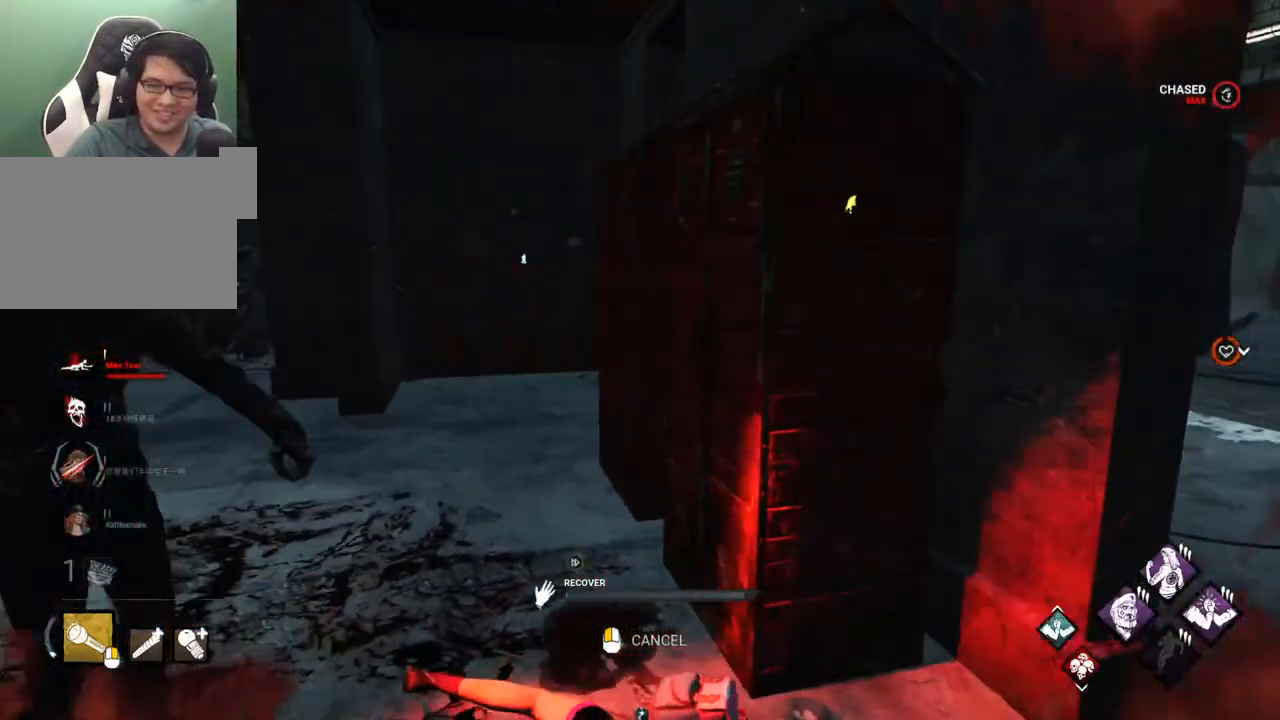
{"keys": [], "mouse": [], "mouse_move": "up", "events": []}
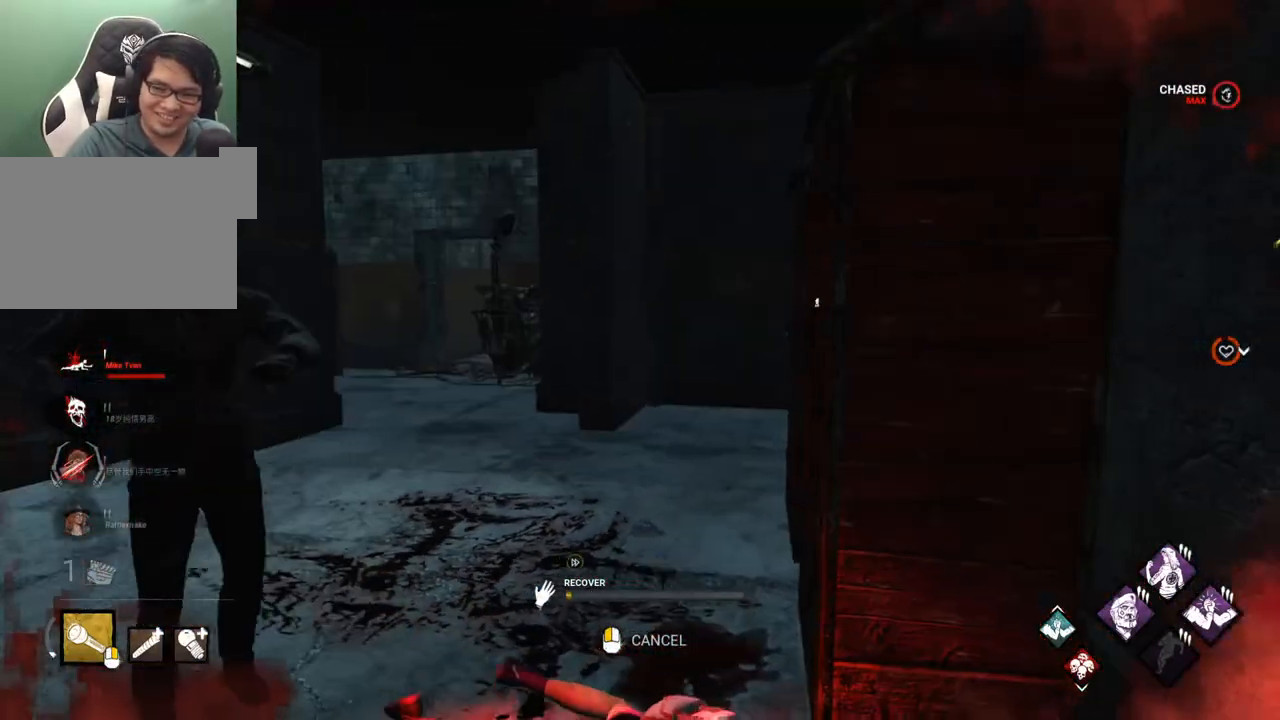
{"keys": [], "mouse": [], "mouse_move": "still", "events": []}
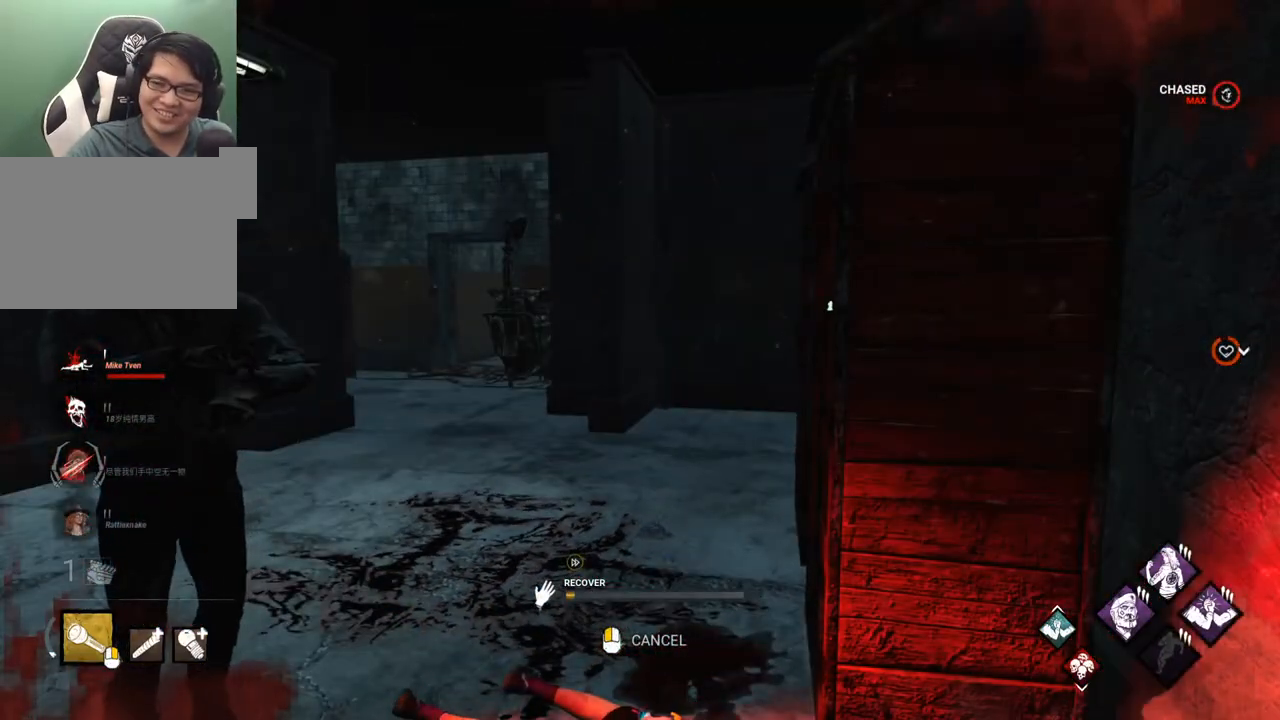
{"keys": [], "mouse": [], "mouse_move": "right", "events": []}
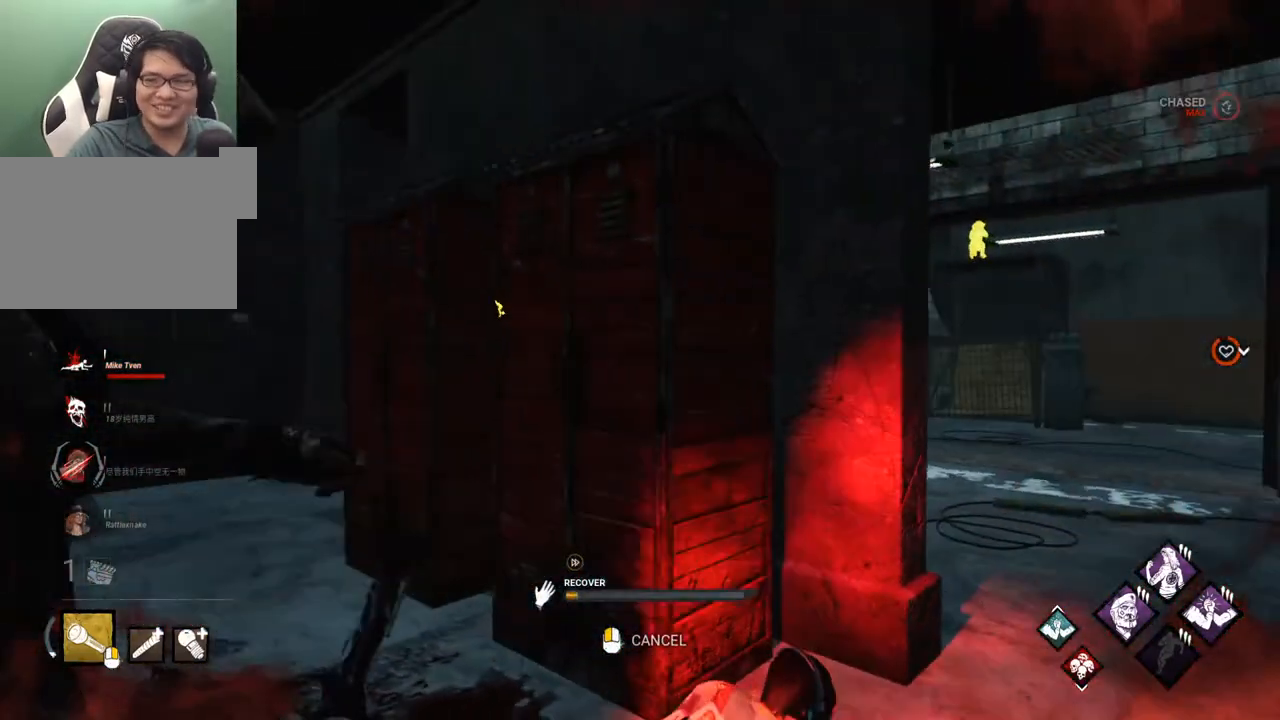
{"keys": [], "mouse": [], "mouse_move": "still", "events": []}
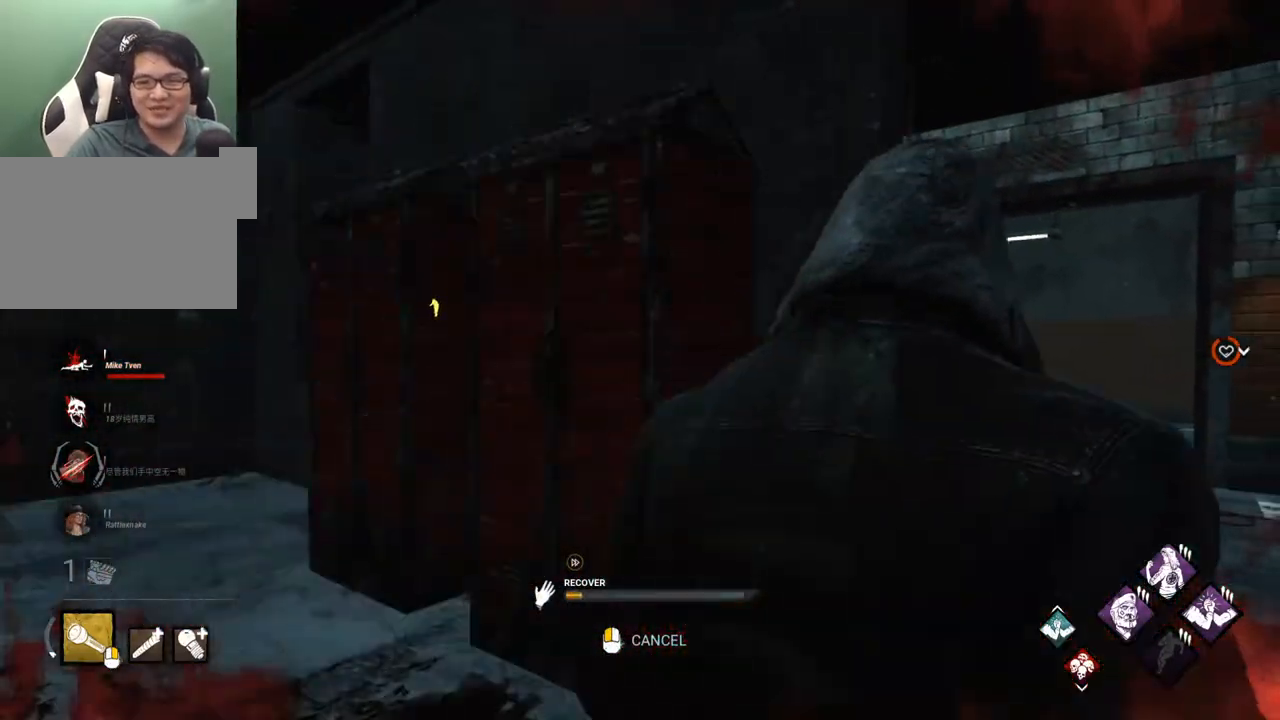
{"keys": [], "mouse": [], "mouse_move": "down-left", "events": []}
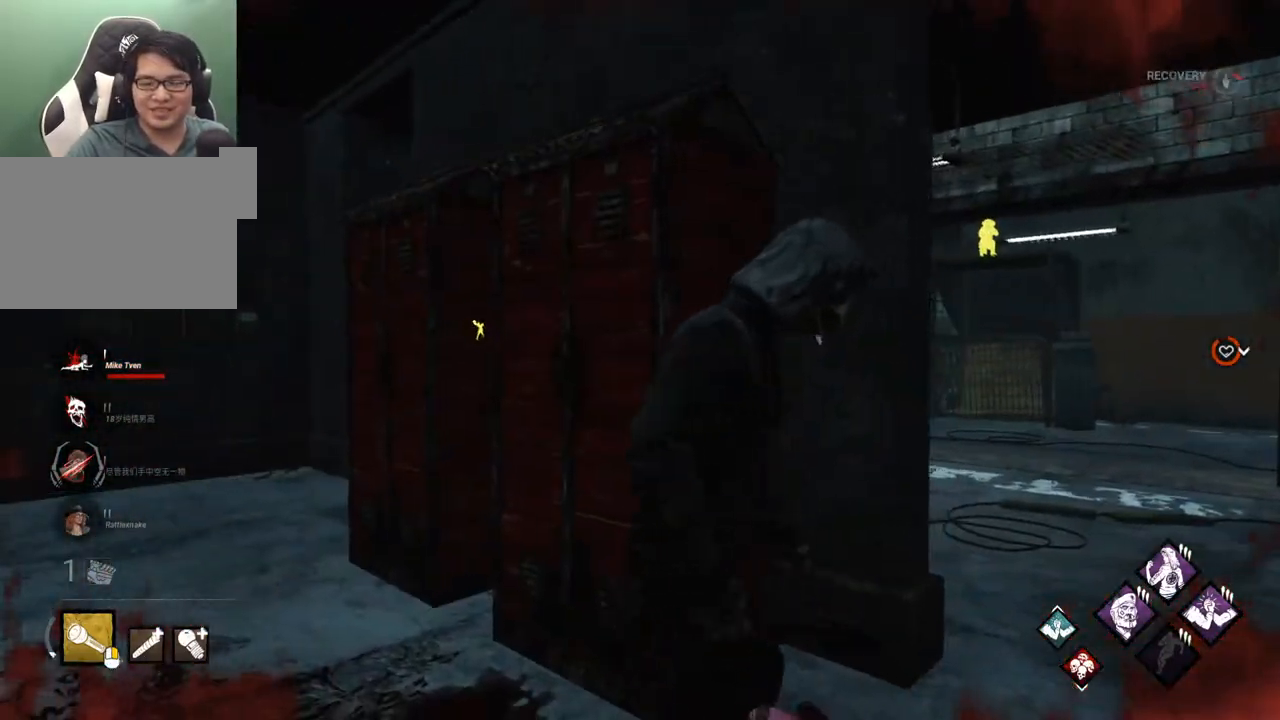
{"keys": [], "mouse": [], "mouse_move": "left", "events": []}
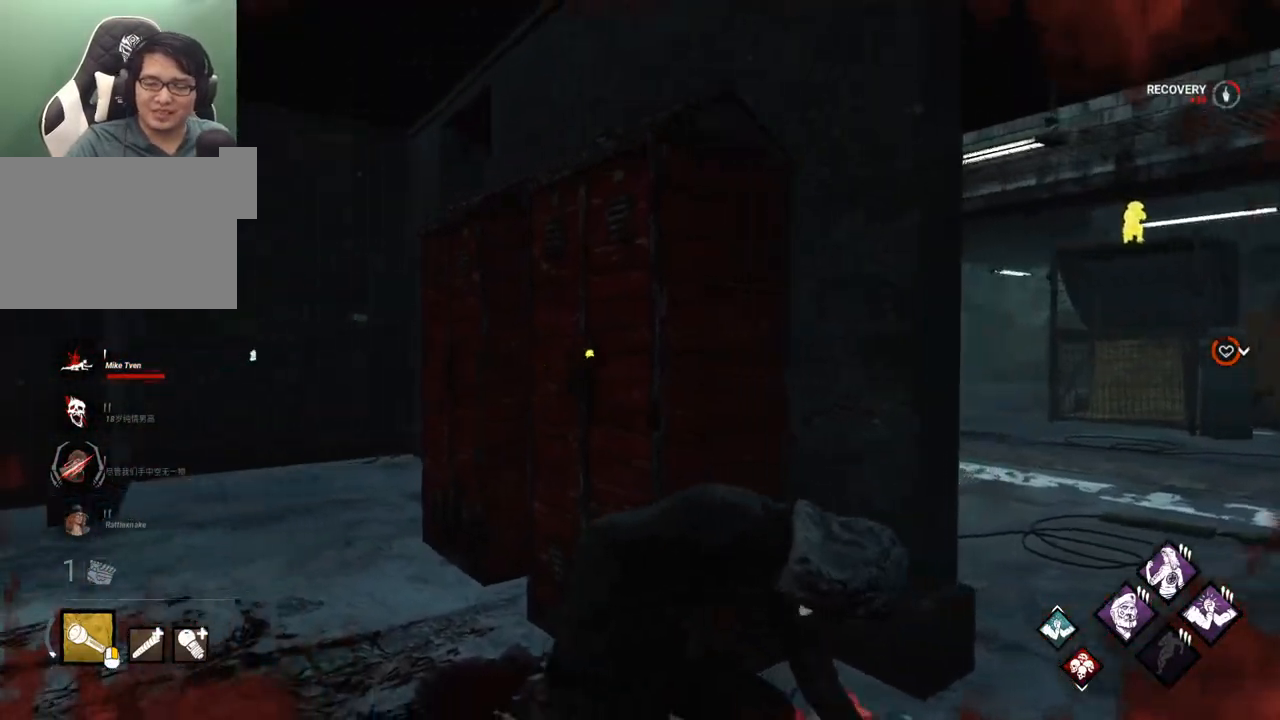
{"keys": [], "mouse": [], "mouse_move": "still", "events": []}
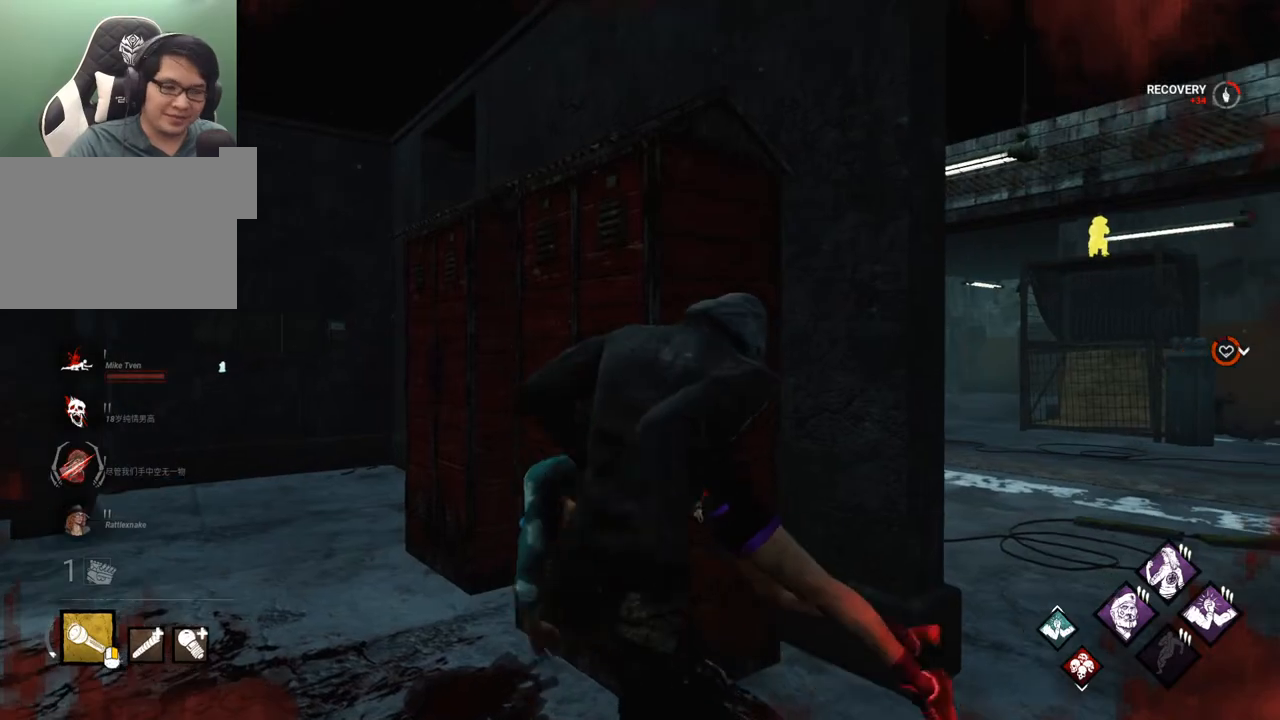
{"keys": [], "mouse": [], "mouse_move": "still", "events": []}
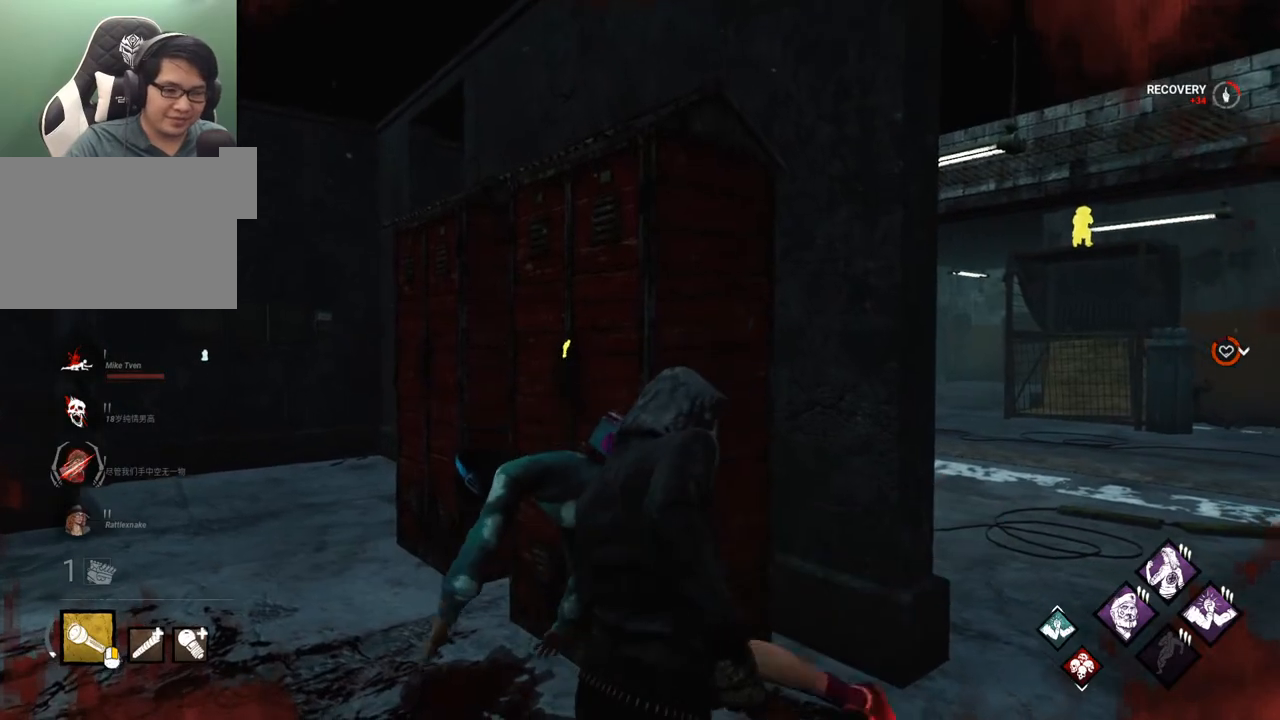
{"keys": [], "mouse": [], "mouse_move": "still", "events": []}
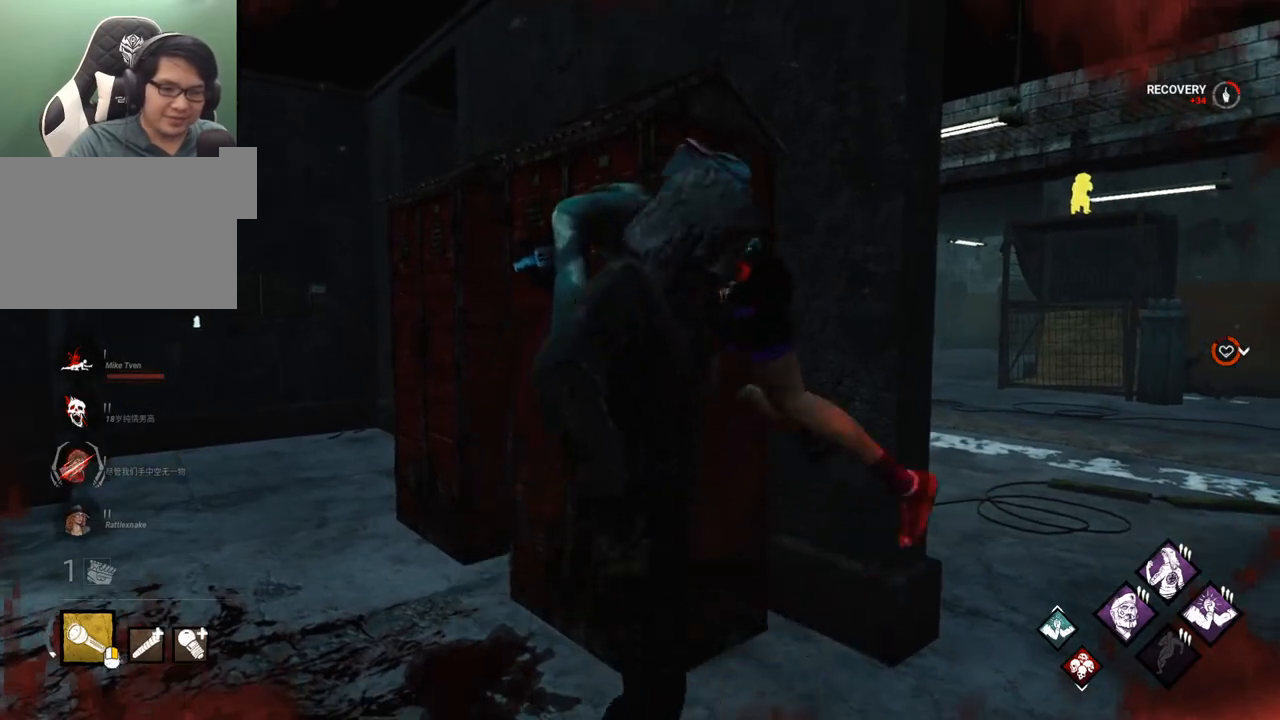
{"keys": [], "mouse": [], "mouse_move": "still", "events": []}
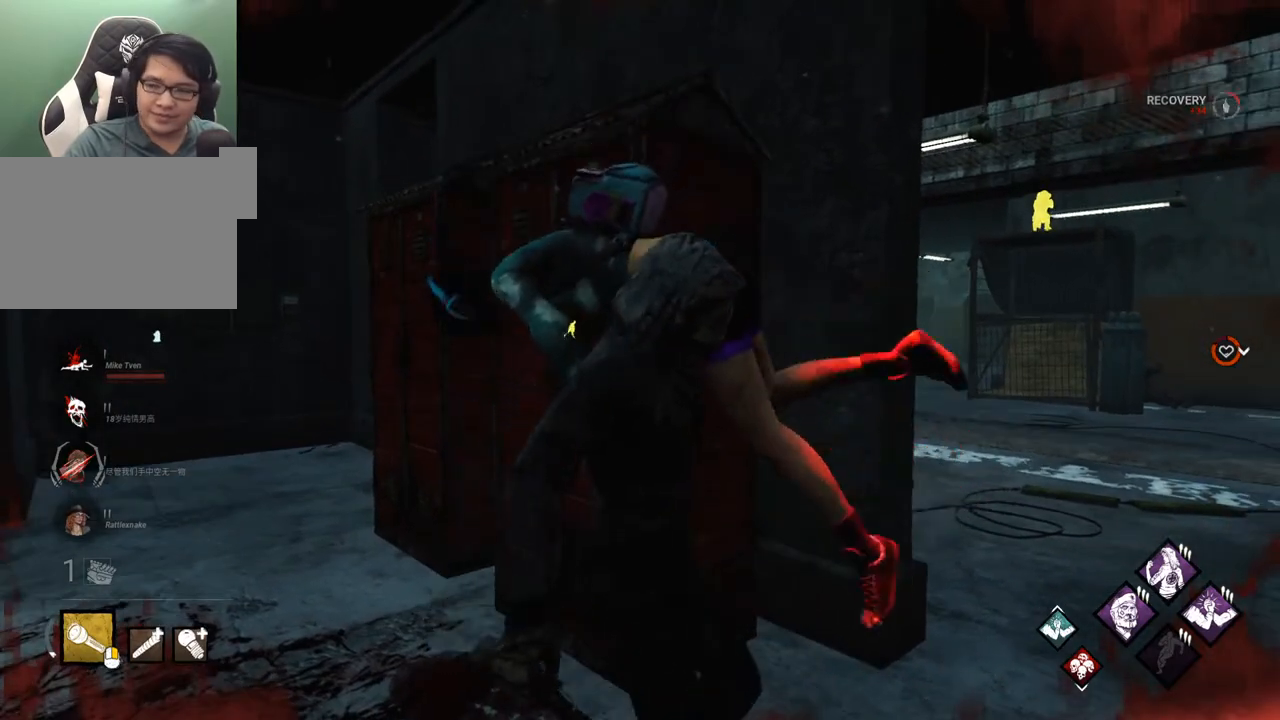
{"keys": [], "mouse": [], "mouse_move": "still", "events": []}
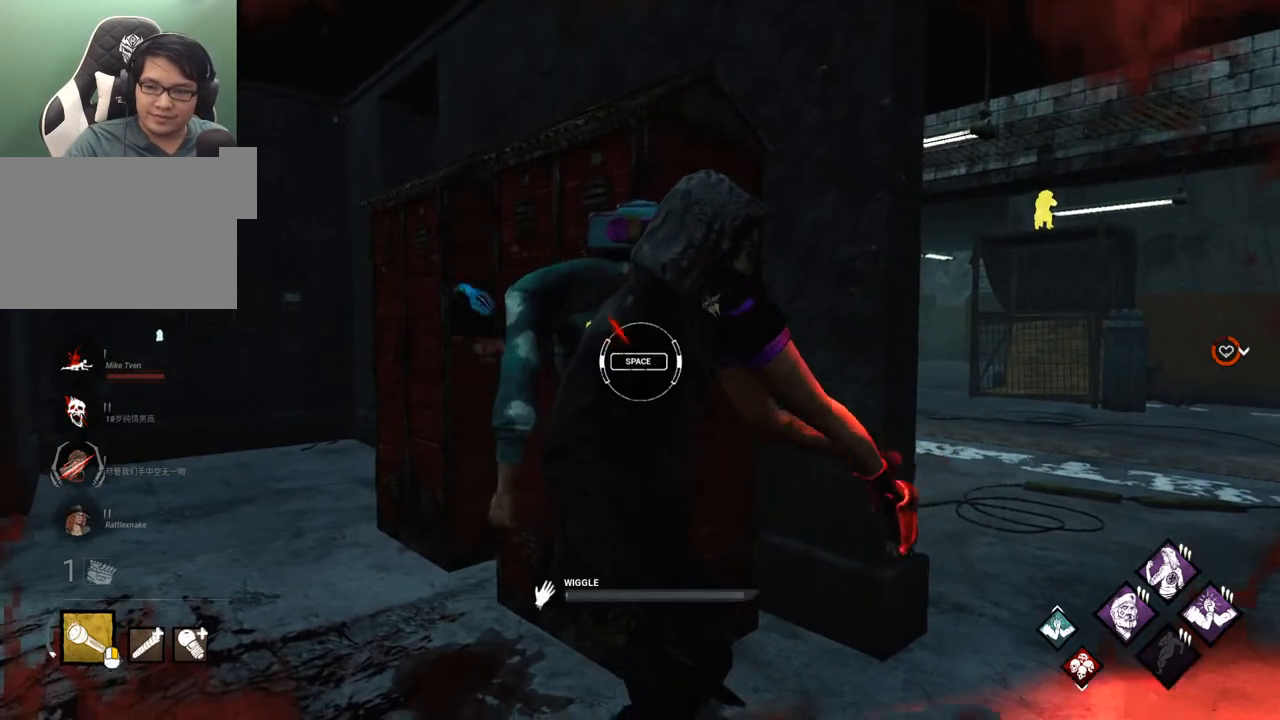
{"keys": [], "mouse": [], "mouse_move": "still", "events": []}
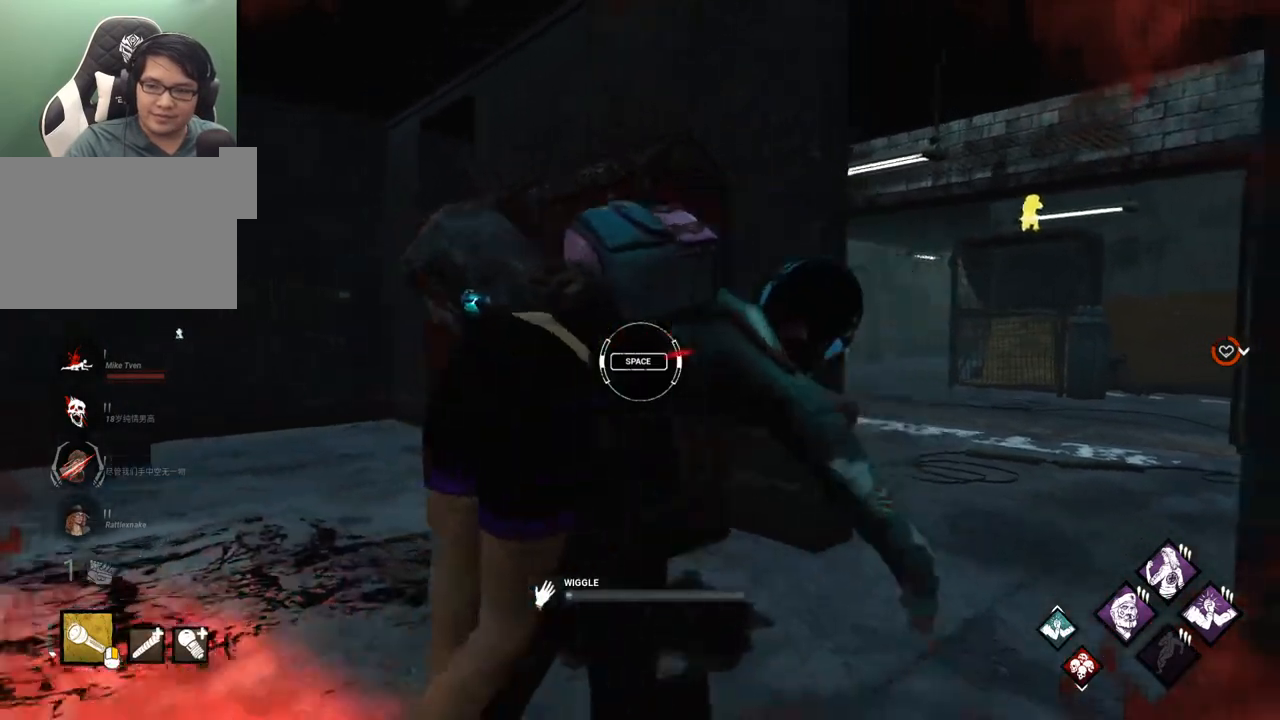
{"keys": [], "mouse": [], "mouse_move": "still", "events": [[83, "space", "down"], [217, "space", "up"]]}
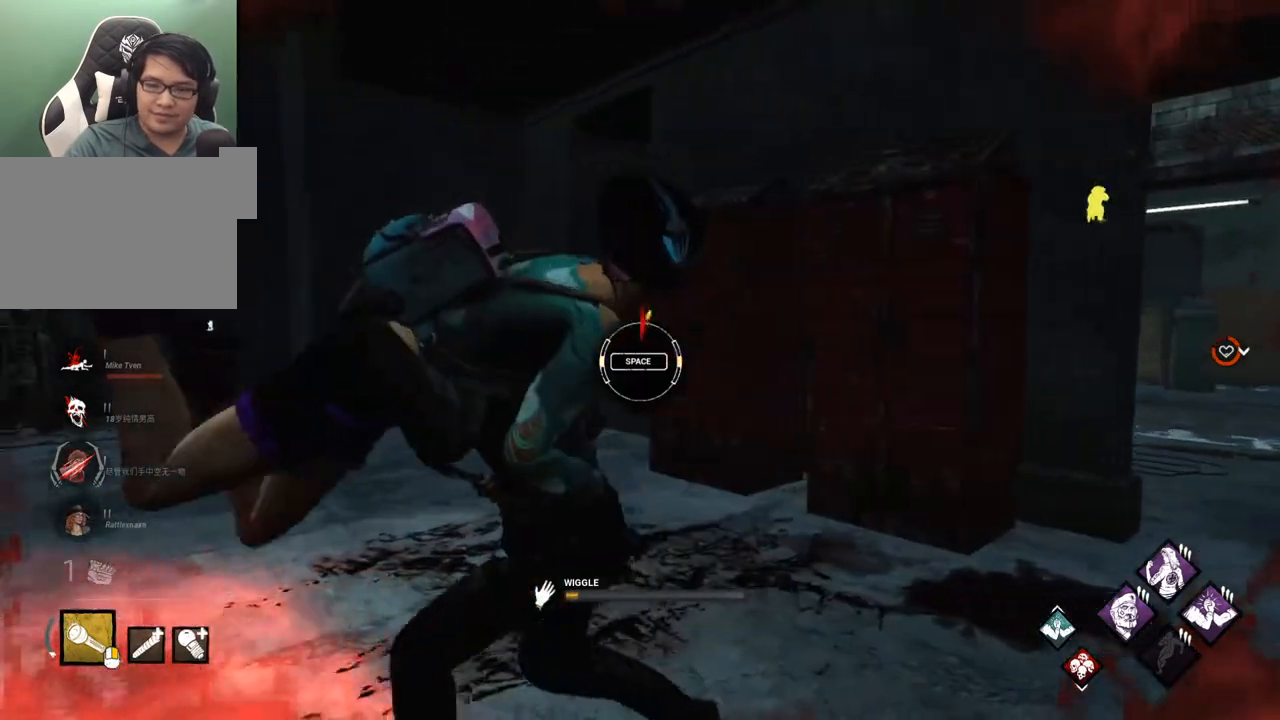
{"keys": ["space"], "mouse": [], "mouse_move": "still", "events": [[417, "space", "down"]]}
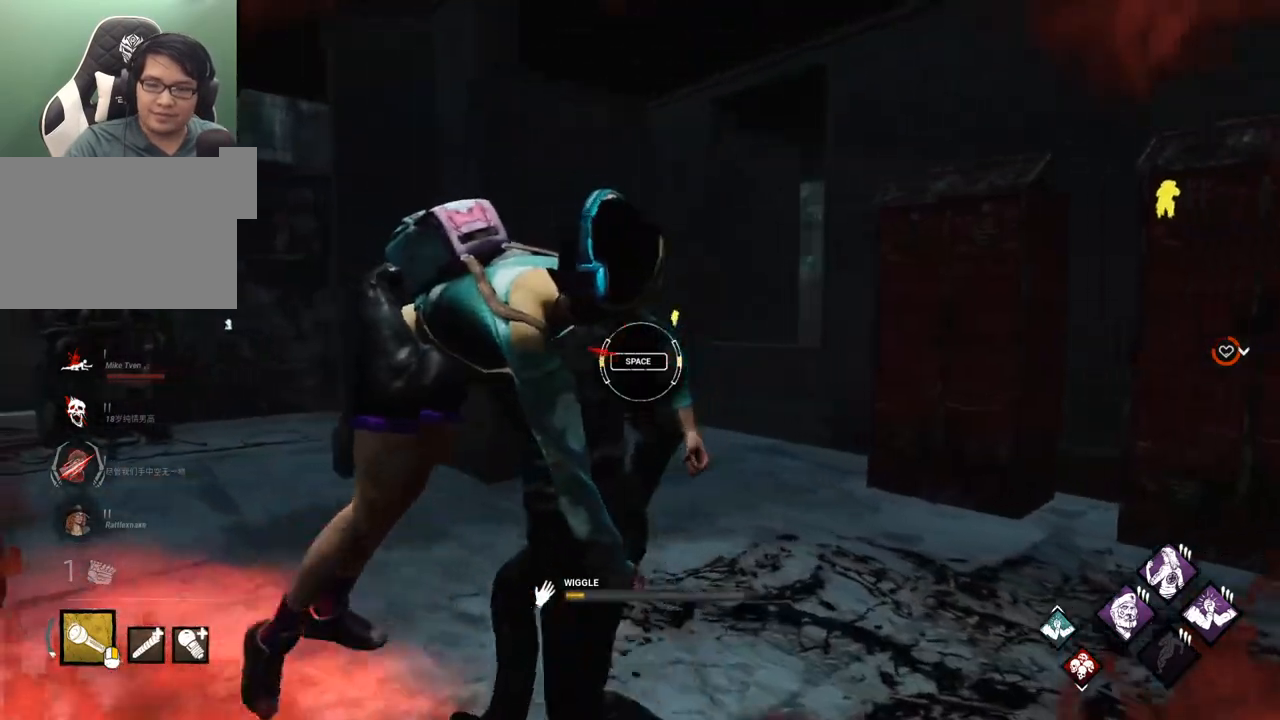
{"keys": [], "mouse": [], "mouse_move": "still", "events": [[17, "space", "up"]]}
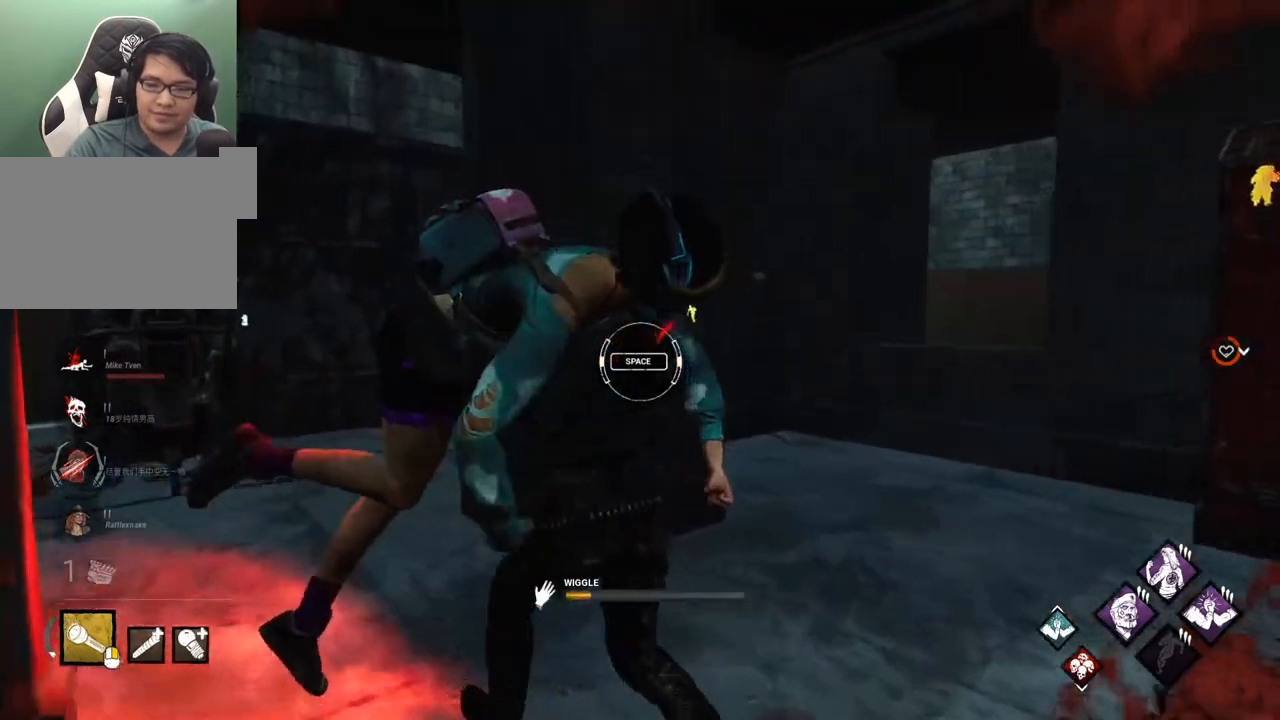
{"keys": [], "mouse": [], "mouse_move": "still", "events": [[267, "space", "down"], [400, "space", "up"]]}
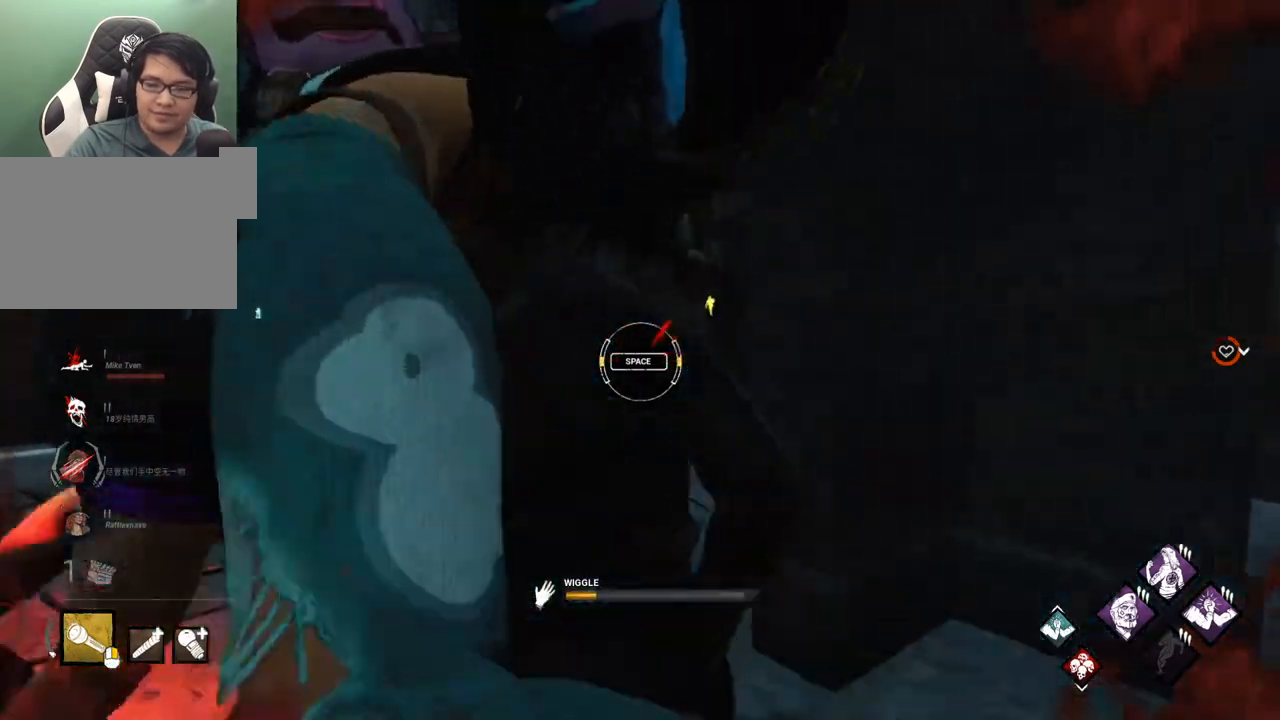
{"keys": [], "mouse": [], "mouse_move": "still", "events": []}
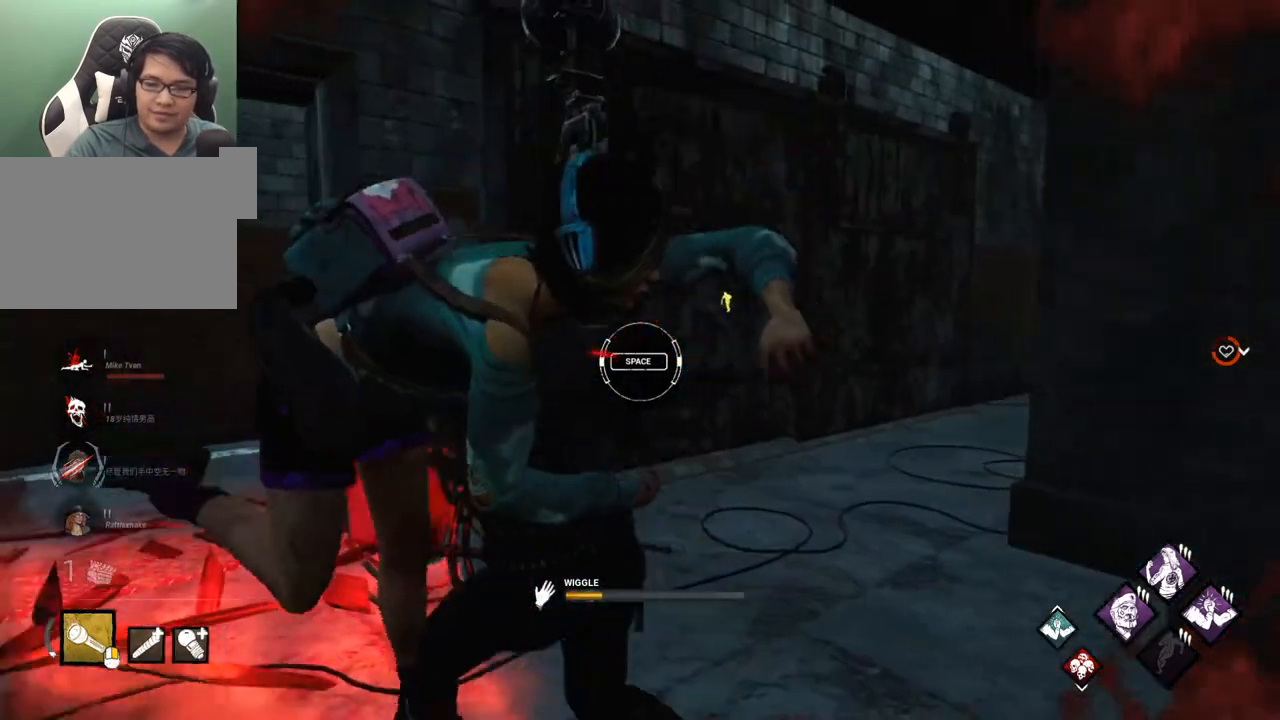
{"keys": [], "mouse": [], "mouse_move": "still", "events": [[67, "d", "down"], [67, "space", "down"], [117, "d", "up"], [150, "space", "up"]]}
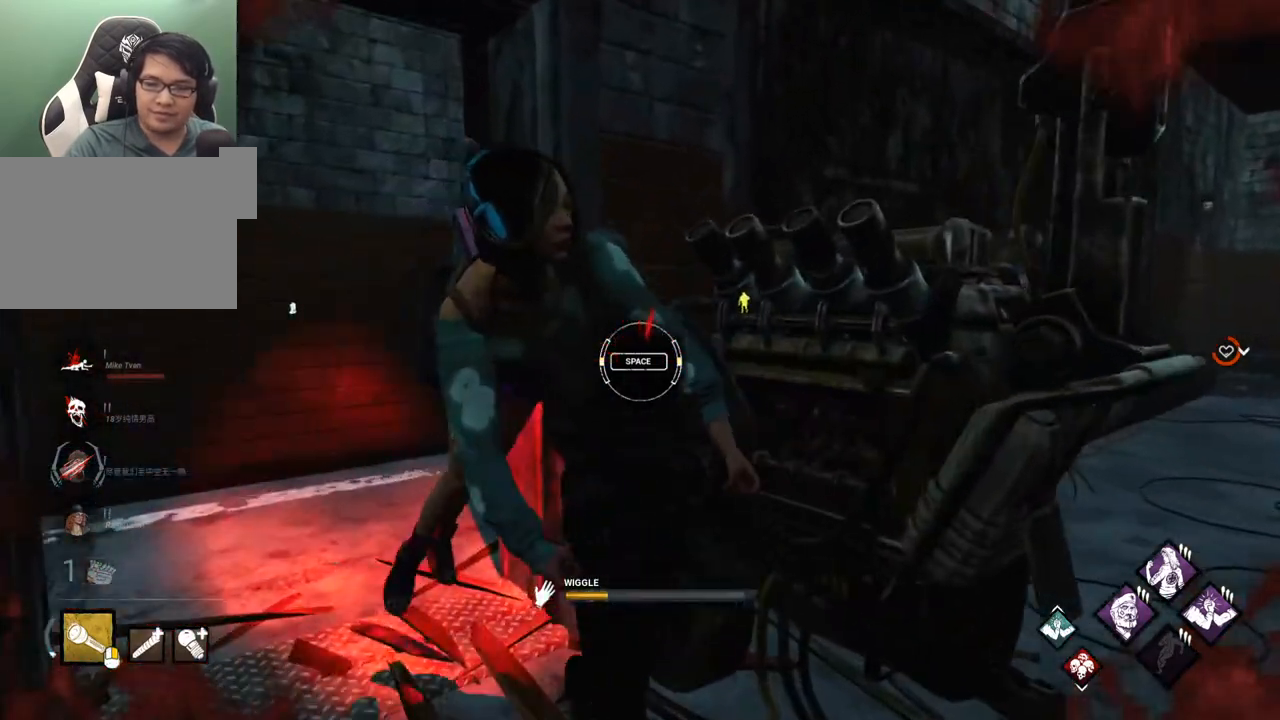
{"keys": ["d"], "mouse": [], "mouse_move": "still", "events": [[367, "d", "down"], [367, "space", "down"], [450, "d", "up"], [500, "d", "down"], [500, "space", "up"]]}
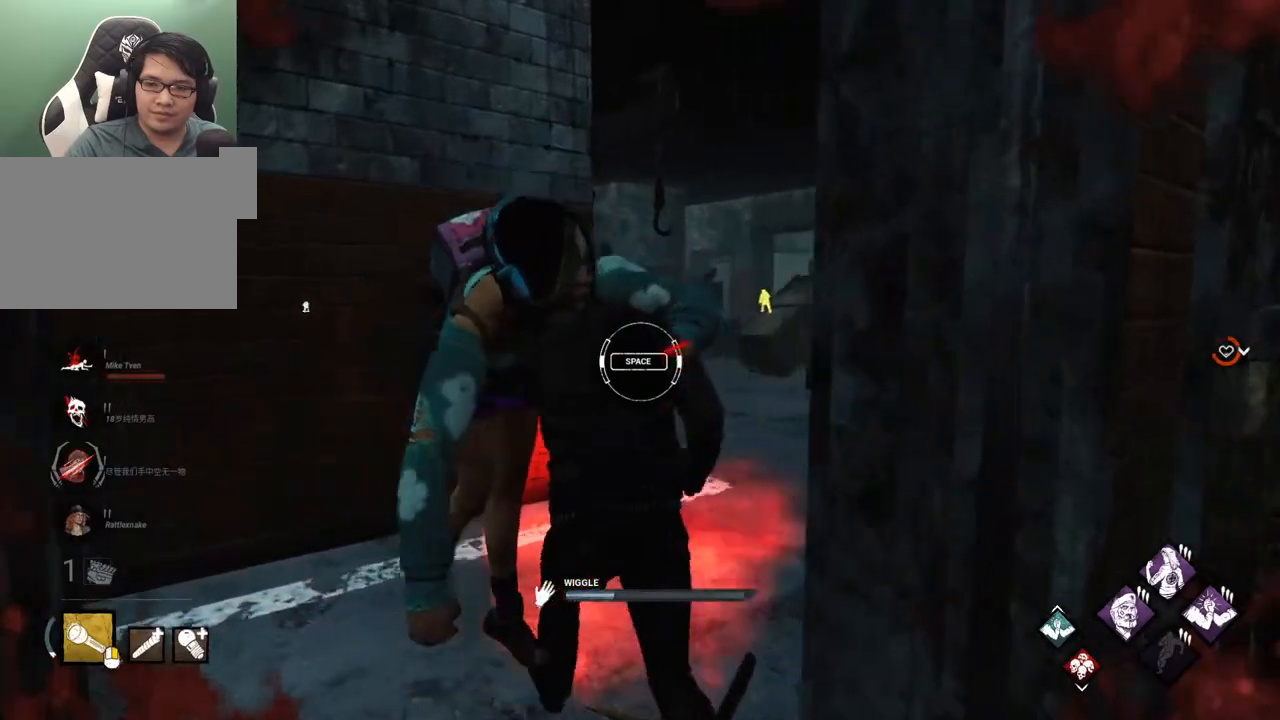
{"keys": [], "mouse": [], "mouse_move": "still", "events": [[50, "d", "up"]]}
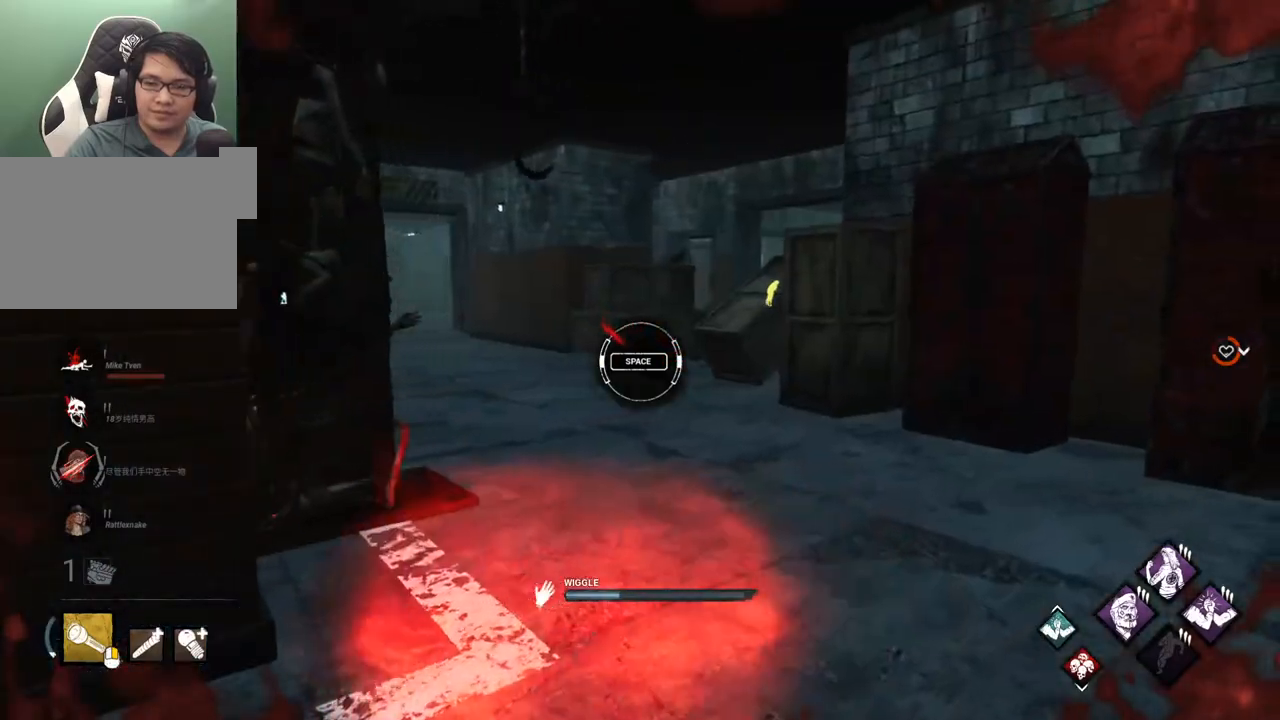
{"keys": [], "mouse": [], "mouse_move": "still", "events": [[200, "space", "down"], [350, "space", "up"]]}
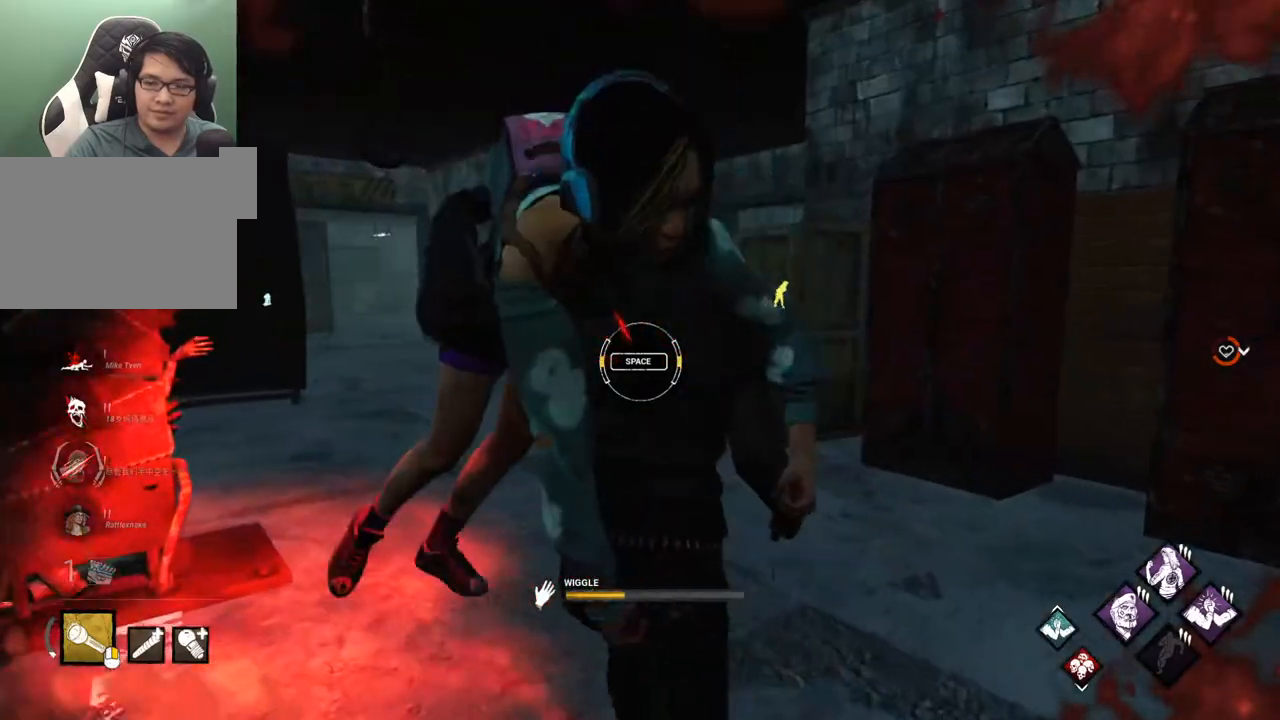
{"keys": [], "mouse": [], "mouse_move": "still", "events": []}
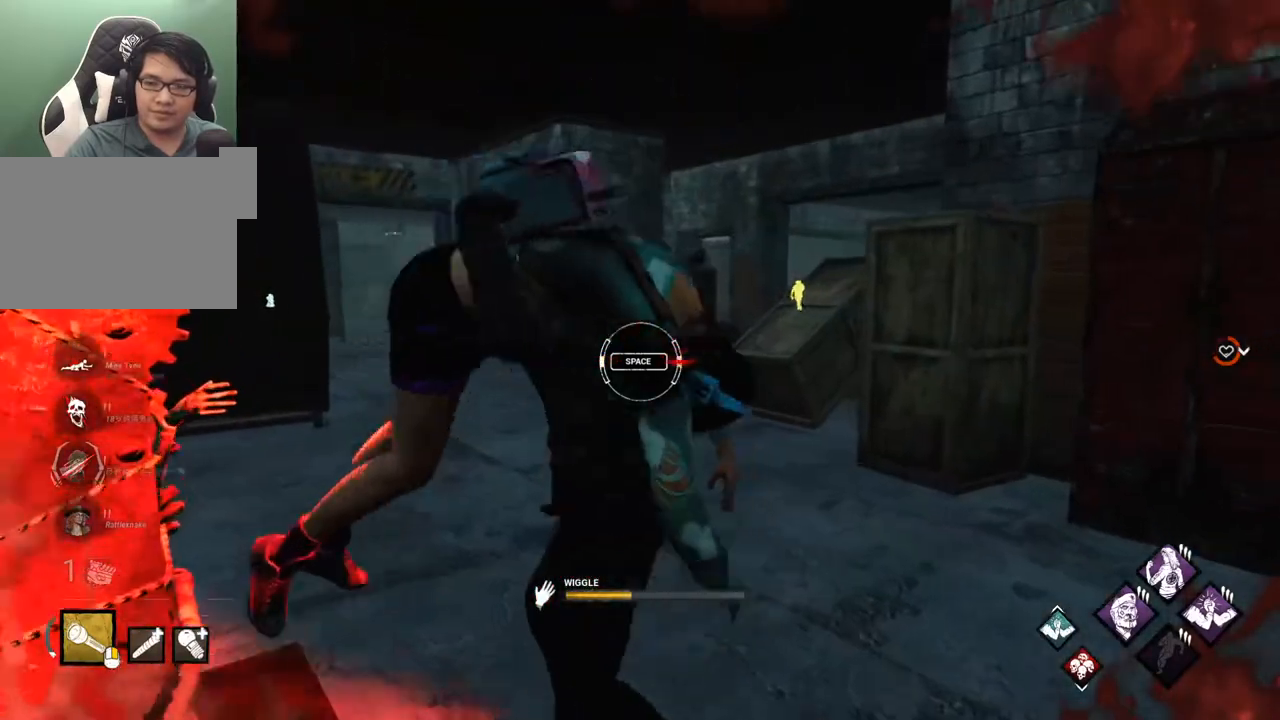
{"keys": [], "mouse": [], "mouse_move": "up-right", "events": [[50, "d", "down"], [50, "space", "down"], [100, "d", "up"], [183, "space", "up"]]}
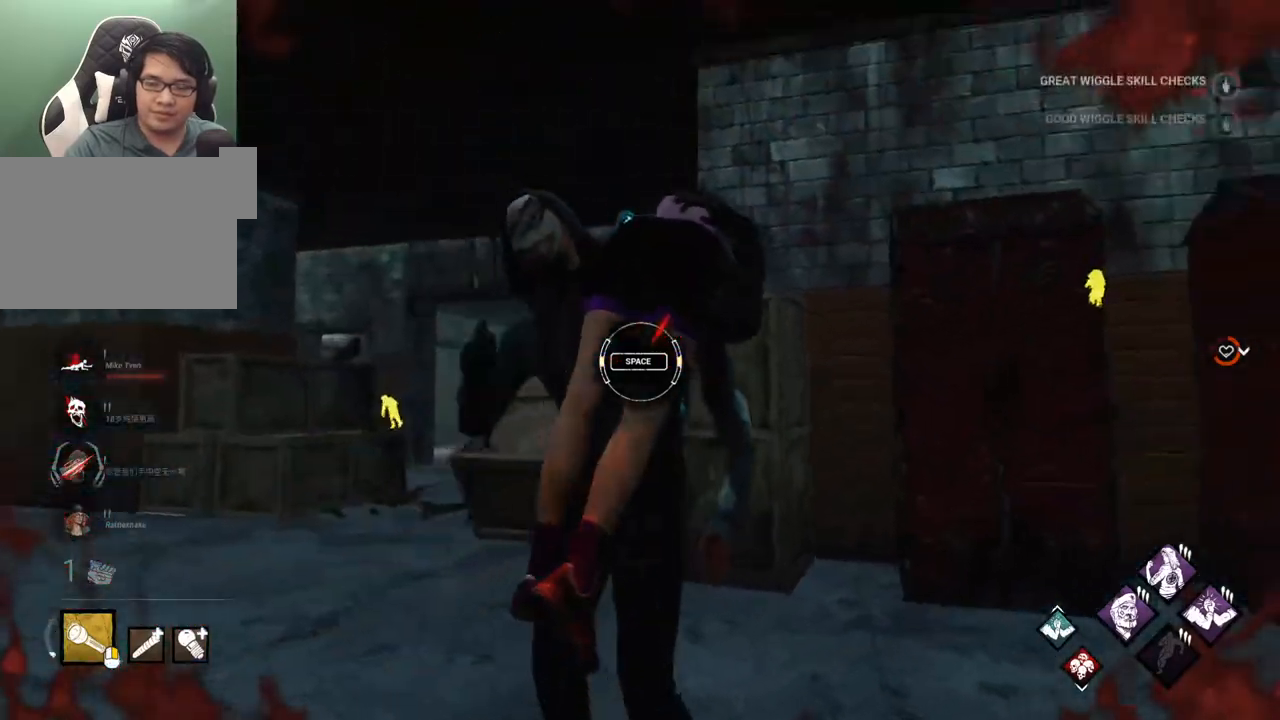
{"keys": [], "mouse": [], "mouse_move": "up", "events": []}
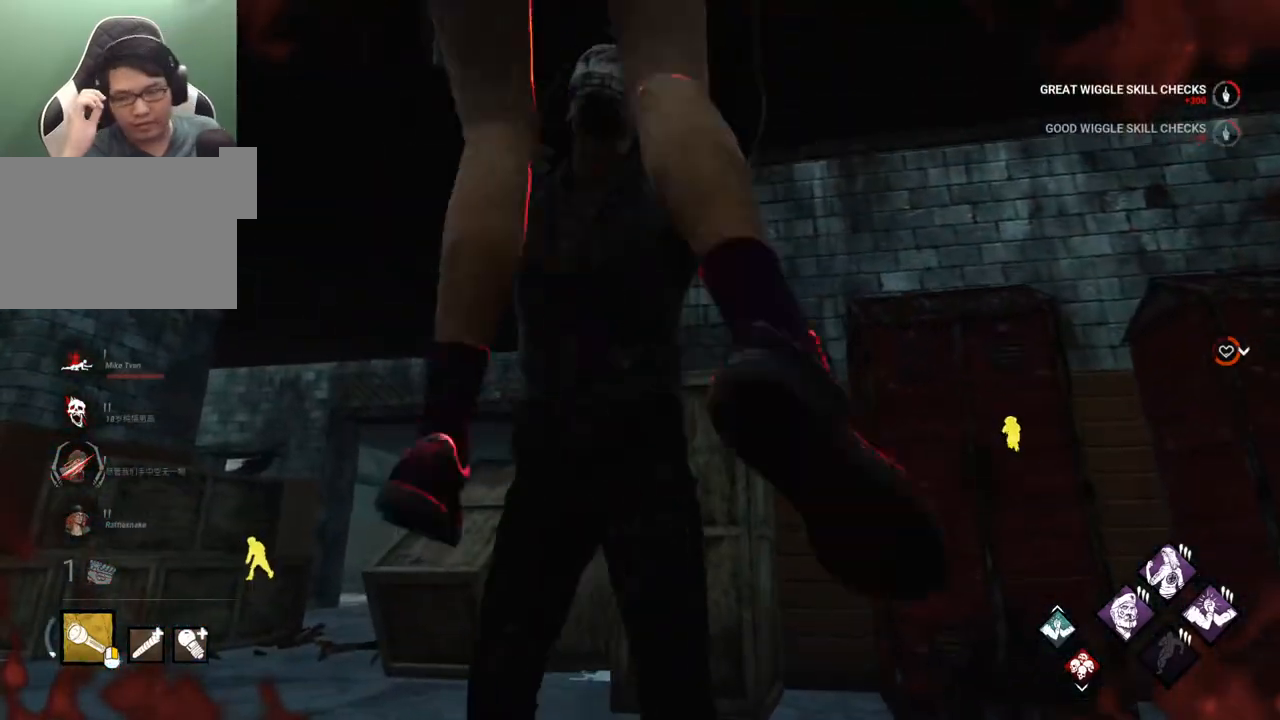
{"keys": [], "mouse": [], "mouse_move": "still", "events": []}
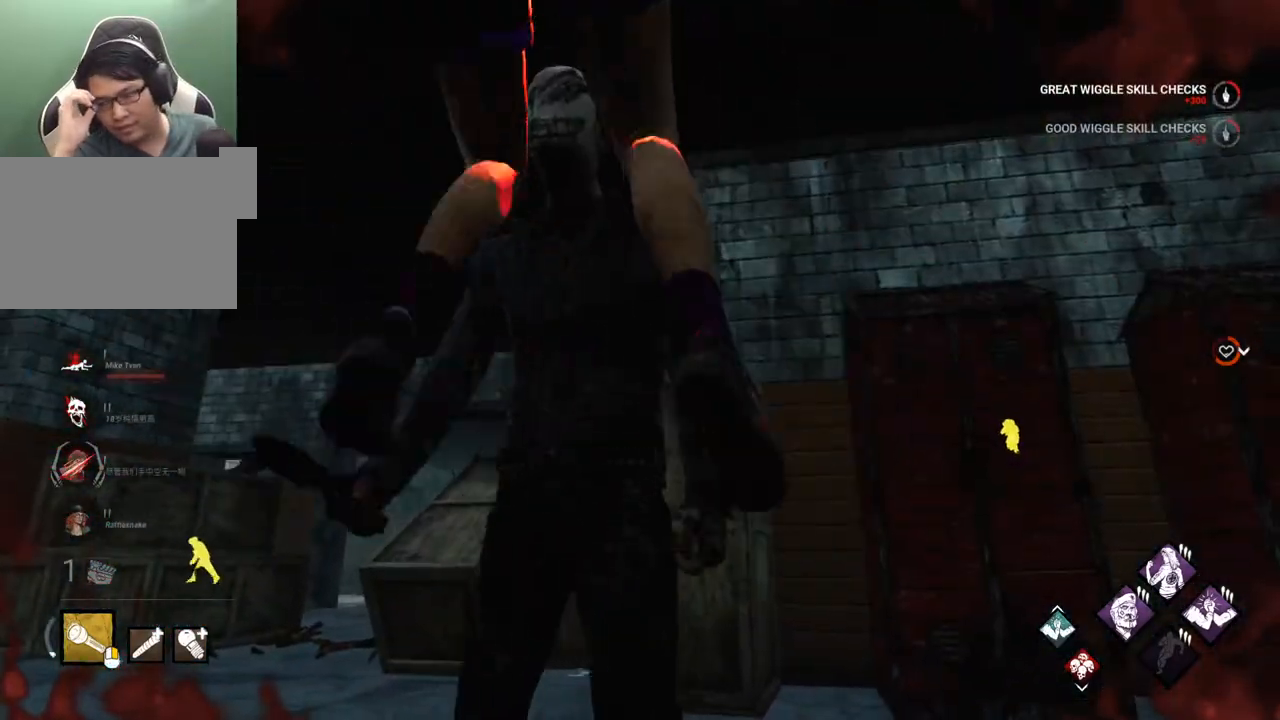
{"keys": [], "mouse": [], "mouse_move": "still", "events": []}